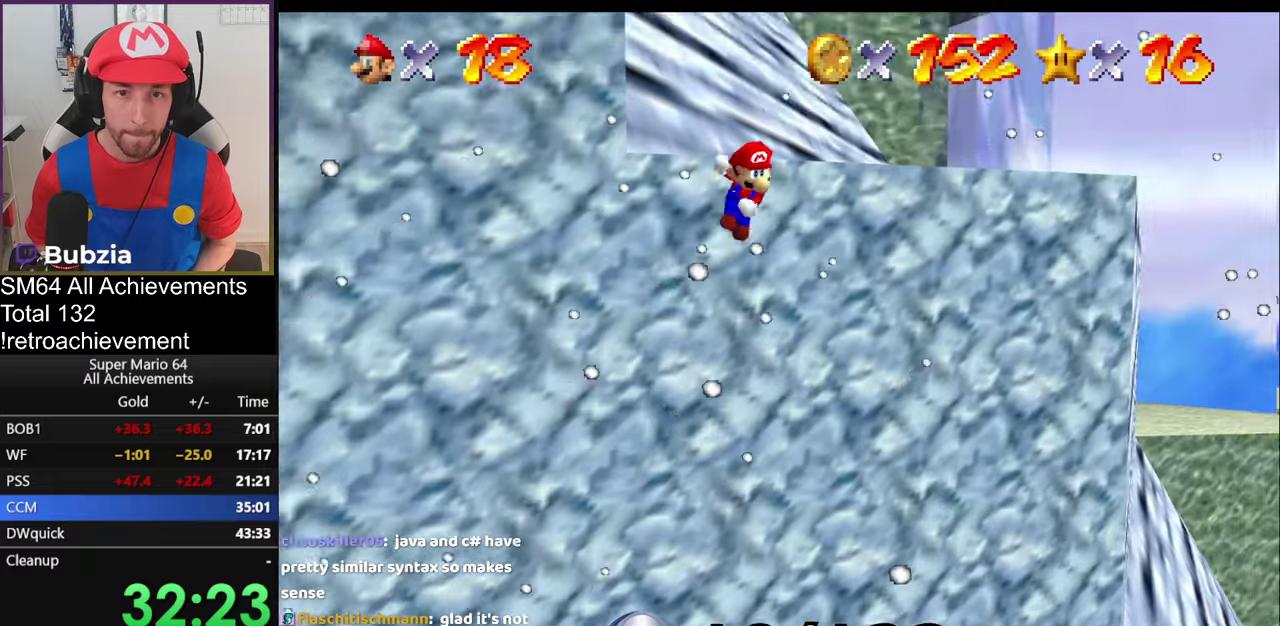
Gameplay with a controller (Nintendo layout); each line is a JSON object with the inputs held at the frame after it. "events" lists button and stick changes between this image and that frame as [ms after this image, input, new state], when the widget could be followed in between. Not read: L3 R3.
{"buttons": ["A"], "left_stick": "up-left", "events": [[284, "left_stick", "up-left"]]}
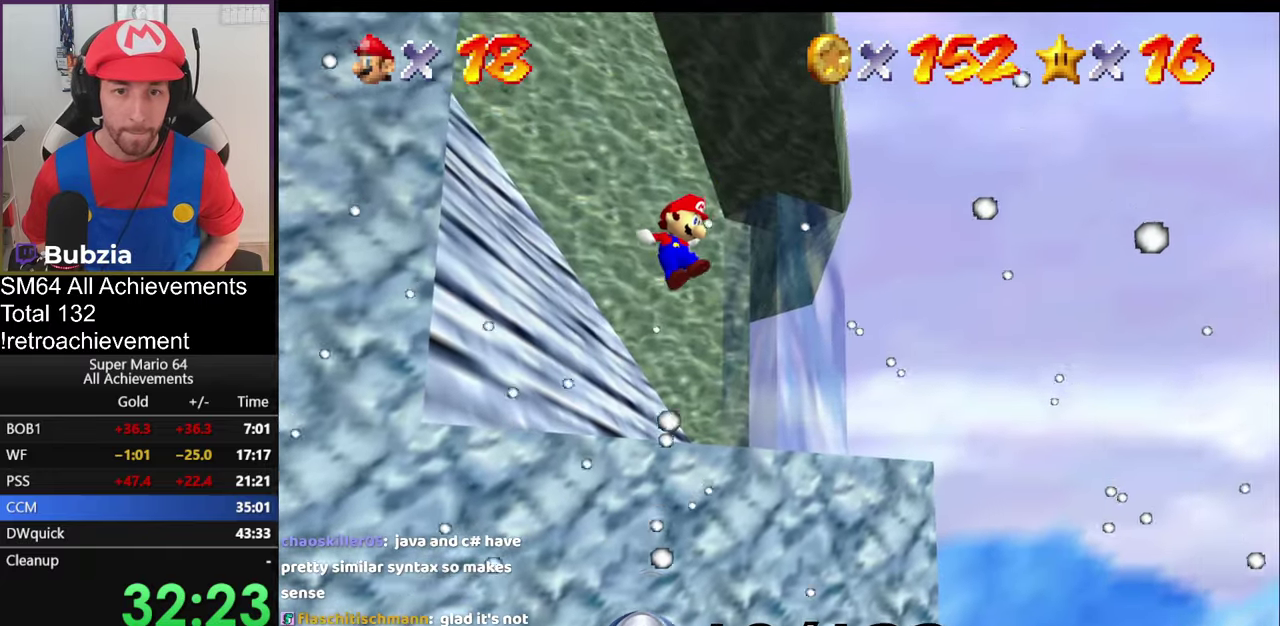
{"buttons": ["A"], "left_stick": "up-left", "events": [[384, "A", "up"], [450, "A", "down"]]}
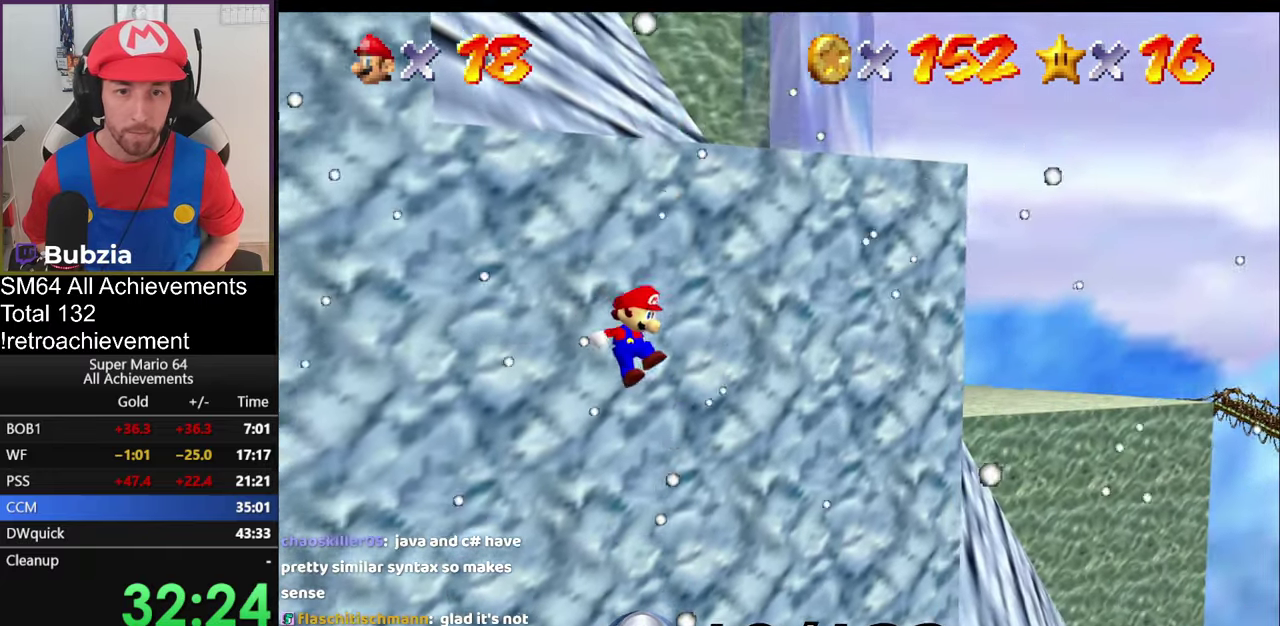
{"buttons": ["B"], "left_stick": "down", "events": [[101, "A", "up"], [151, "B", "down"], [184, "left_stick", "down-right"], [217, "B", "up"], [434, "B", "down"], [434, "left_stick", "down"]]}
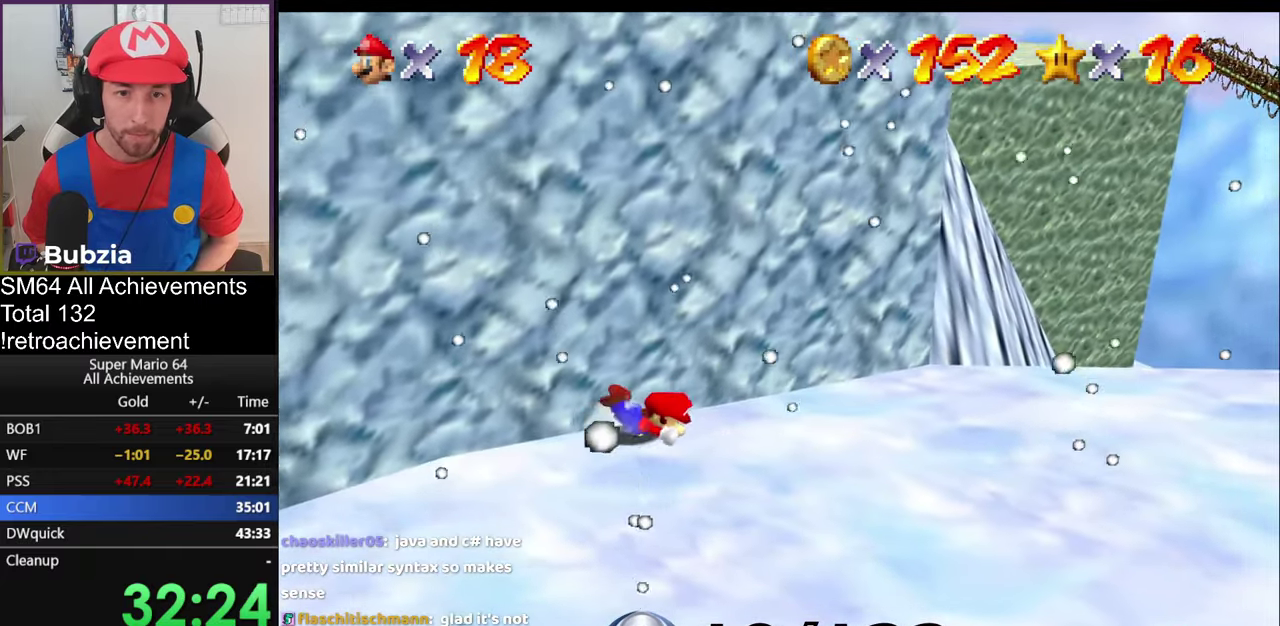
{"buttons": ["A"], "left_stick": "down-left", "events": [[33, "B", "up"], [183, "left_stick", "down-left"], [250, "A", "down"], [250, "B", "down"], [300, "B", "up"]]}
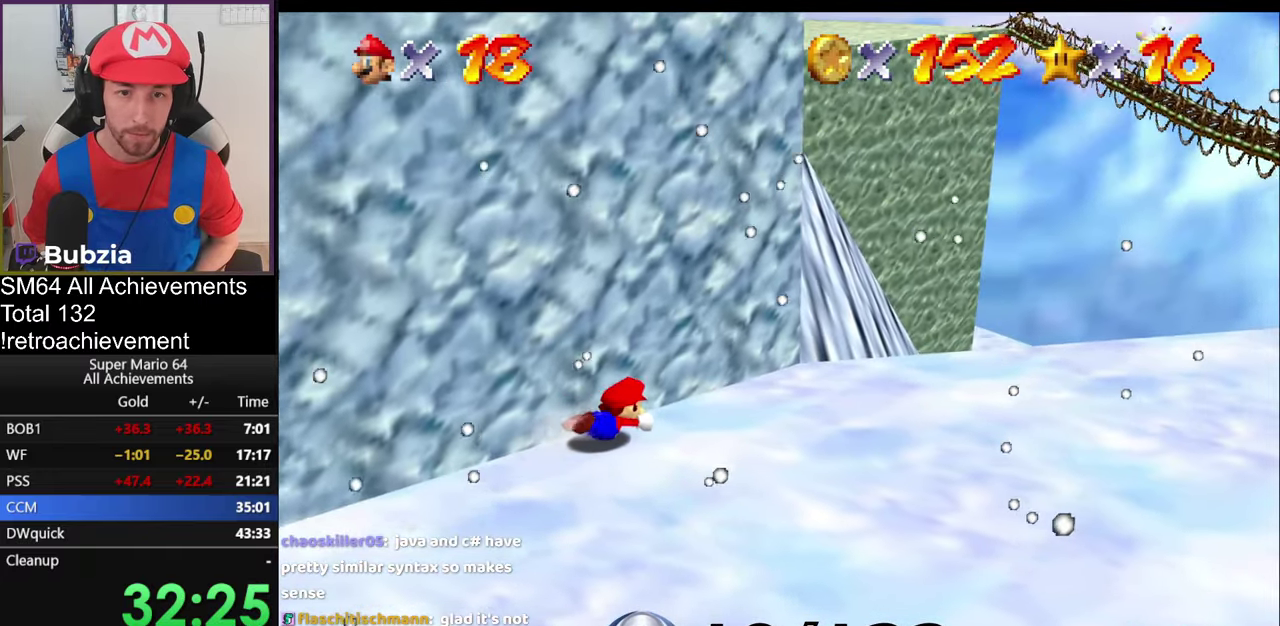
{"buttons": ["A"], "left_stick": "down-right", "events": [[17, "A", "up"], [50, "left_stick", "down"], [134, "A", "down"], [201, "left_stick", "down-right"], [234, "B", "down"], [301, "B", "up"], [384, "B", "down"], [451, "A", "up"], [451, "B", "up"], [501, "A", "down"]]}
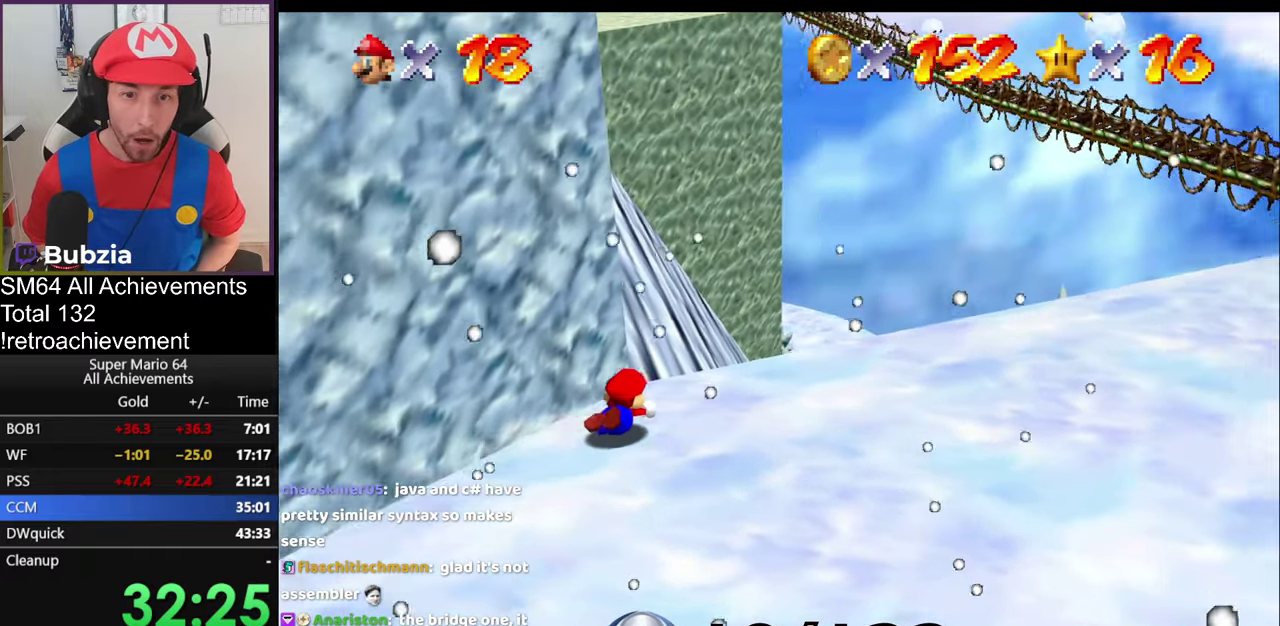
{"buttons": ["A"], "left_stick": "down-right", "events": [[50, "A", "up"], [150, "A", "down"], [150, "B", "down"], [217, "A", "up"], [217, "B", "up"], [367, "A", "down"]]}
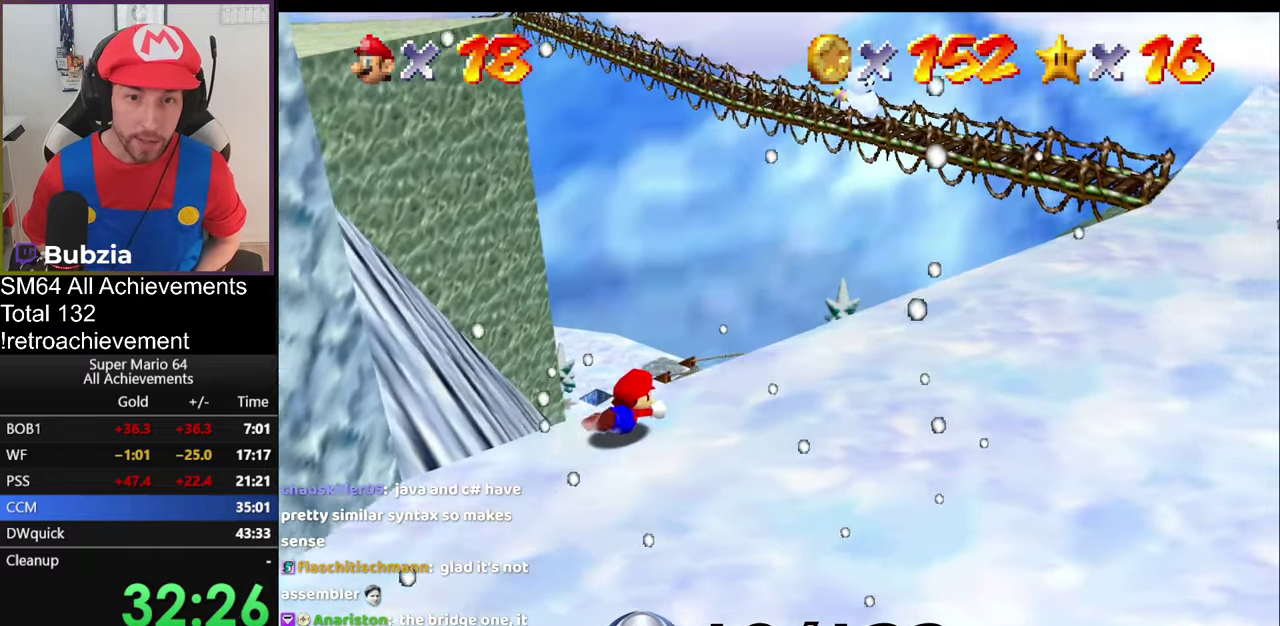
{"buttons": ["A"], "left_stick": "down", "events": [[84, "A", "up"], [184, "A", "down"], [334, "A", "up"], [384, "A", "down"], [418, "B", "down"], [468, "left_stick", "down"], [501, "B", "up"]]}
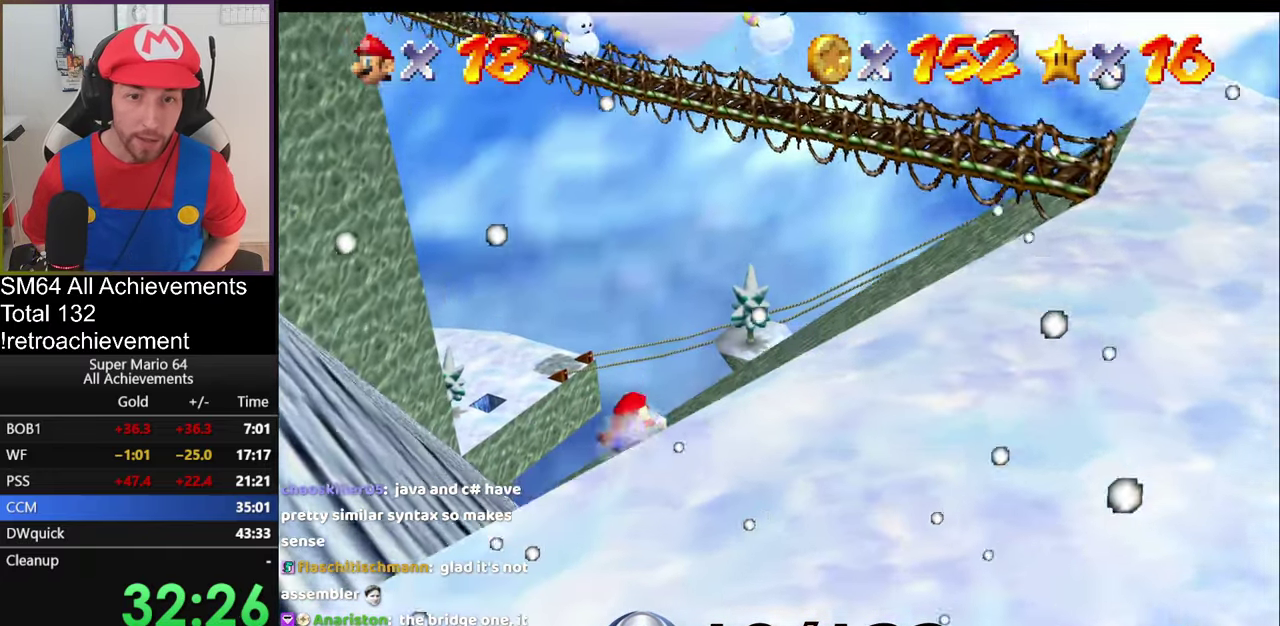
{"buttons": [], "left_stick": "right", "events": [[33, "A", "up"], [200, "left_stick", "down-left"], [284, "left_stick", "up-left"], [384, "left_stick", "up"], [467, "left_stick", "right"]]}
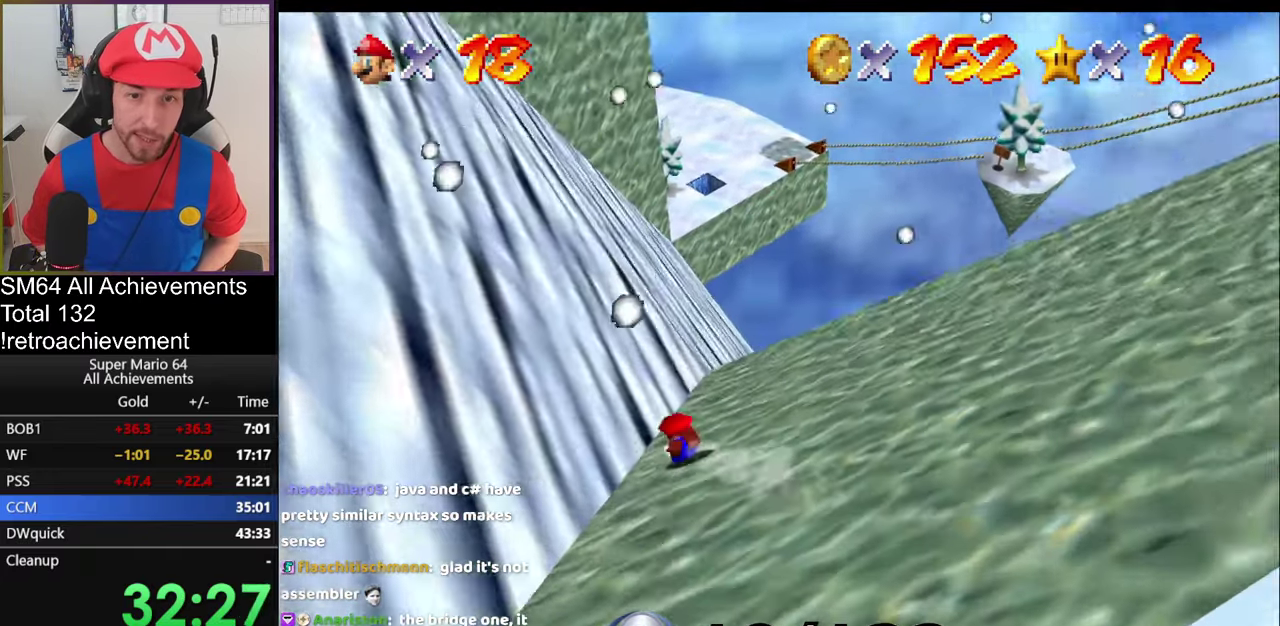
{"buttons": [], "left_stick": "up-left", "events": [[183, "left_stick", "up"], [250, "left_stick", "up-left"]]}
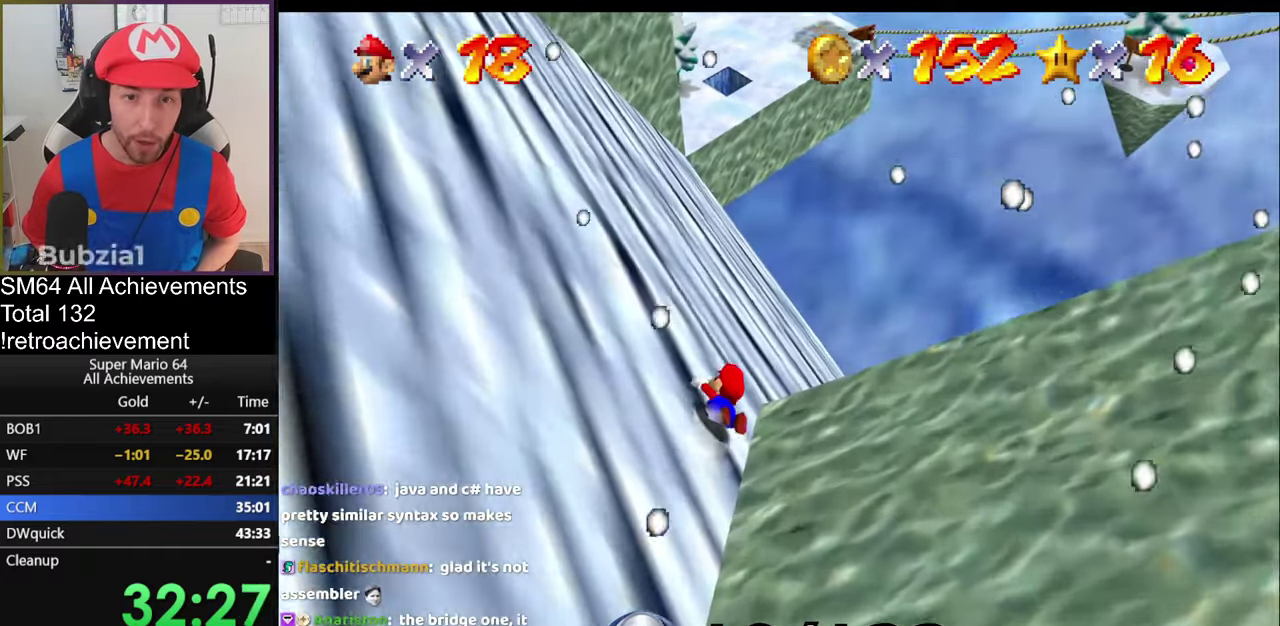
{"buttons": [], "left_stick": "down-left", "events": [[84, "left_stick", "left"], [451, "left_stick", "down-left"]]}
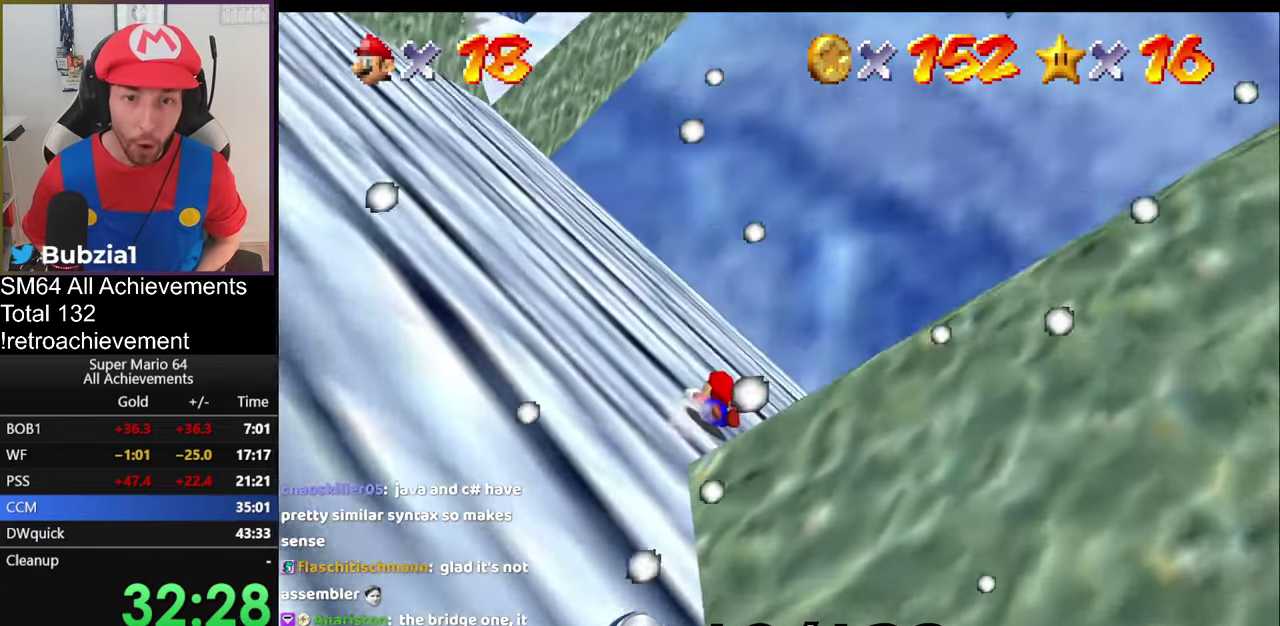
{"buttons": [], "left_stick": "down-right", "events": [[66, "left_stick", "down"], [133, "left_stick", "down-right"]]}
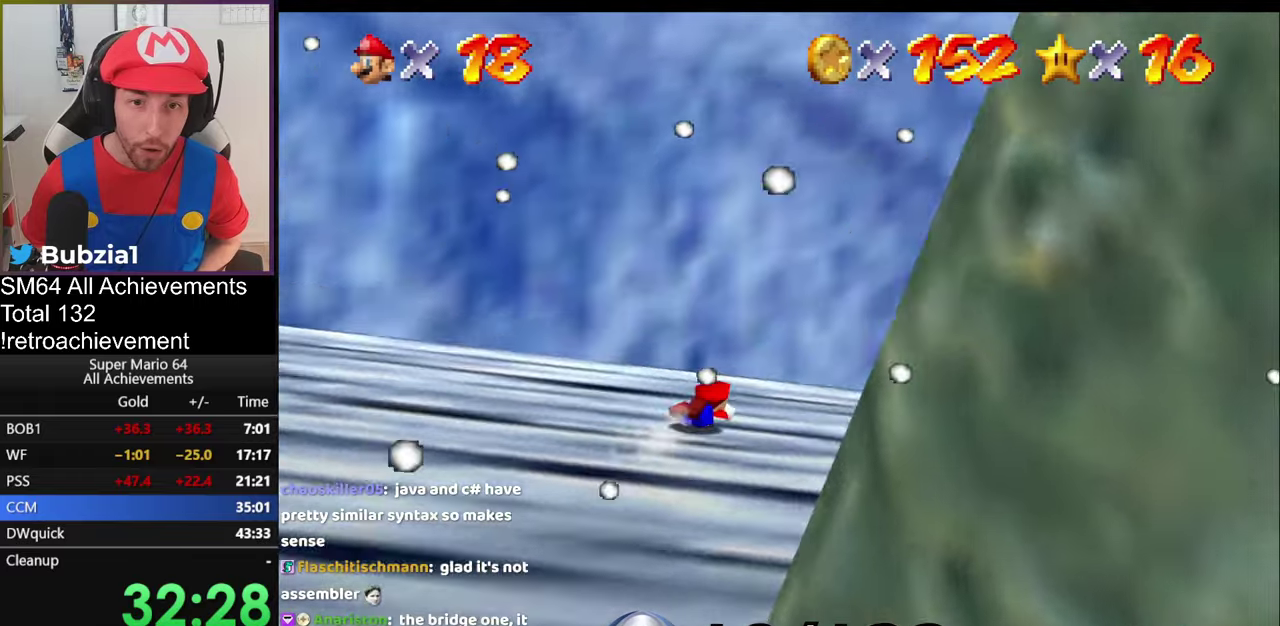
{"buttons": ["A"], "left_stick": "right", "events": [[317, "A", "down"], [350, "left_stick", "right"]]}
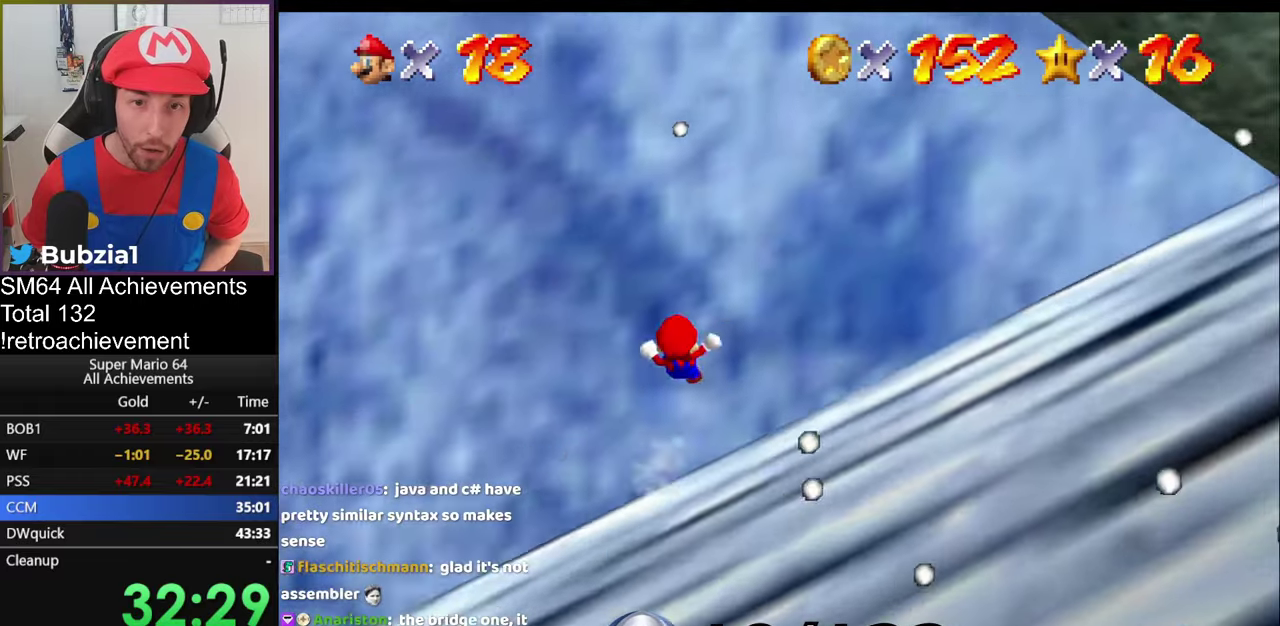
{"buttons": [], "left_stick": "right", "events": [[84, "B", "down"], [284, "B", "up"], [351, "A", "up"]]}
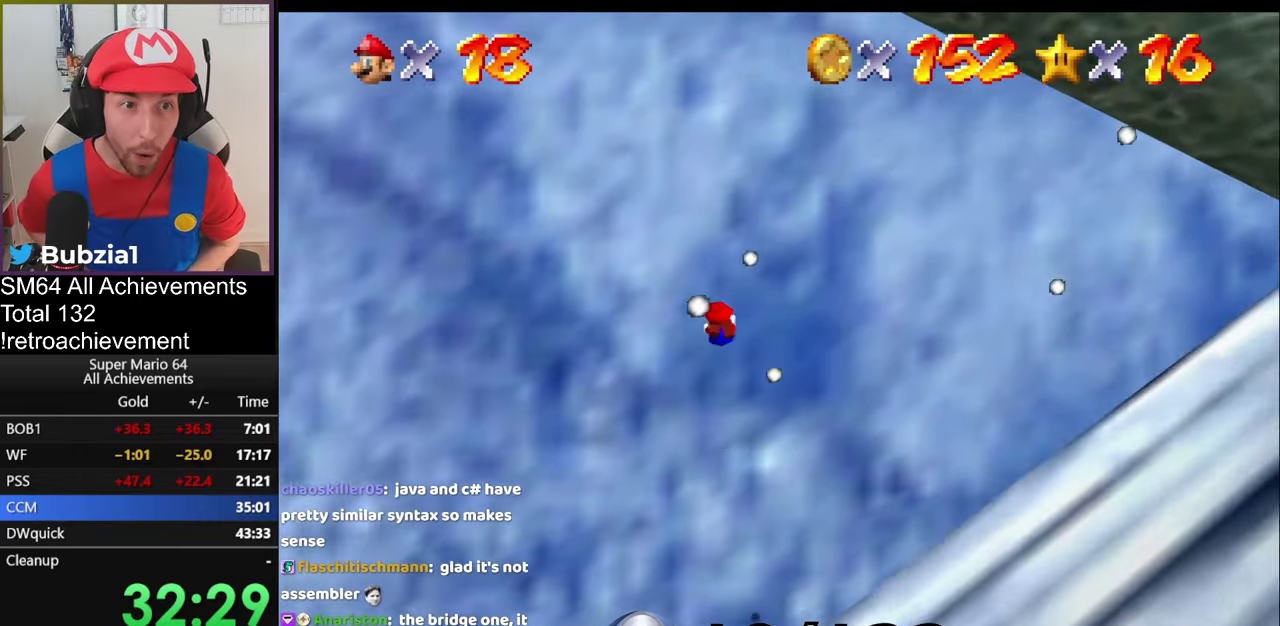
{"buttons": [], "left_stick": "center", "events": [[217, "left_stick", "center"]]}
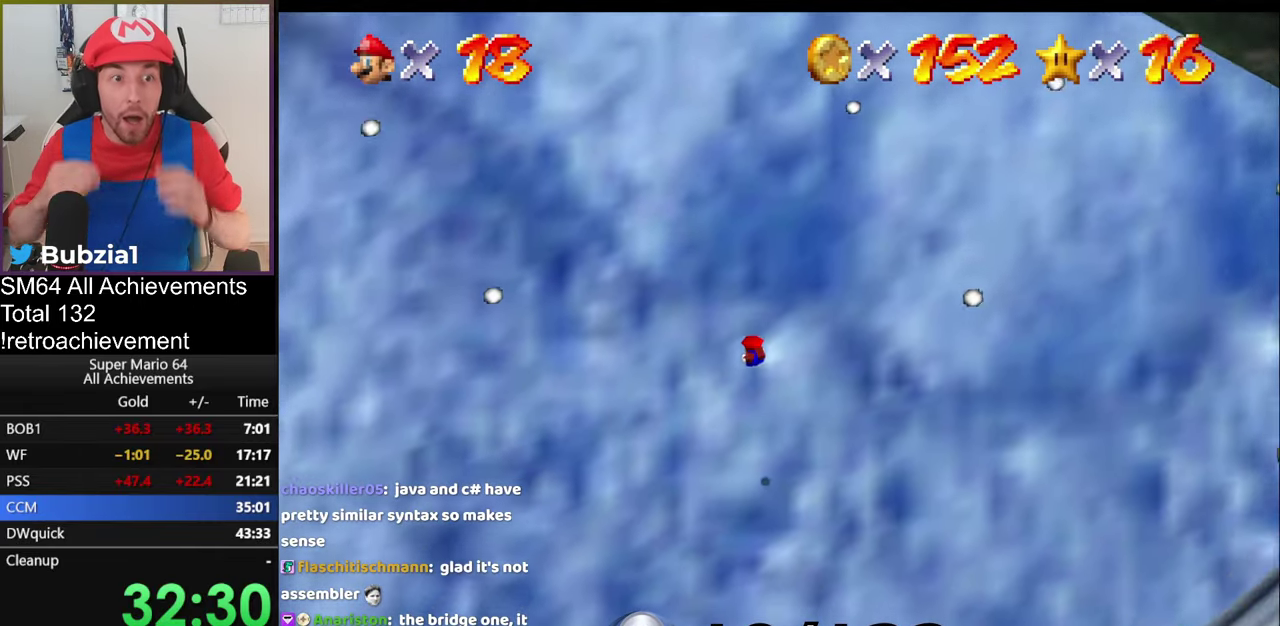
{"buttons": [], "left_stick": "center", "events": []}
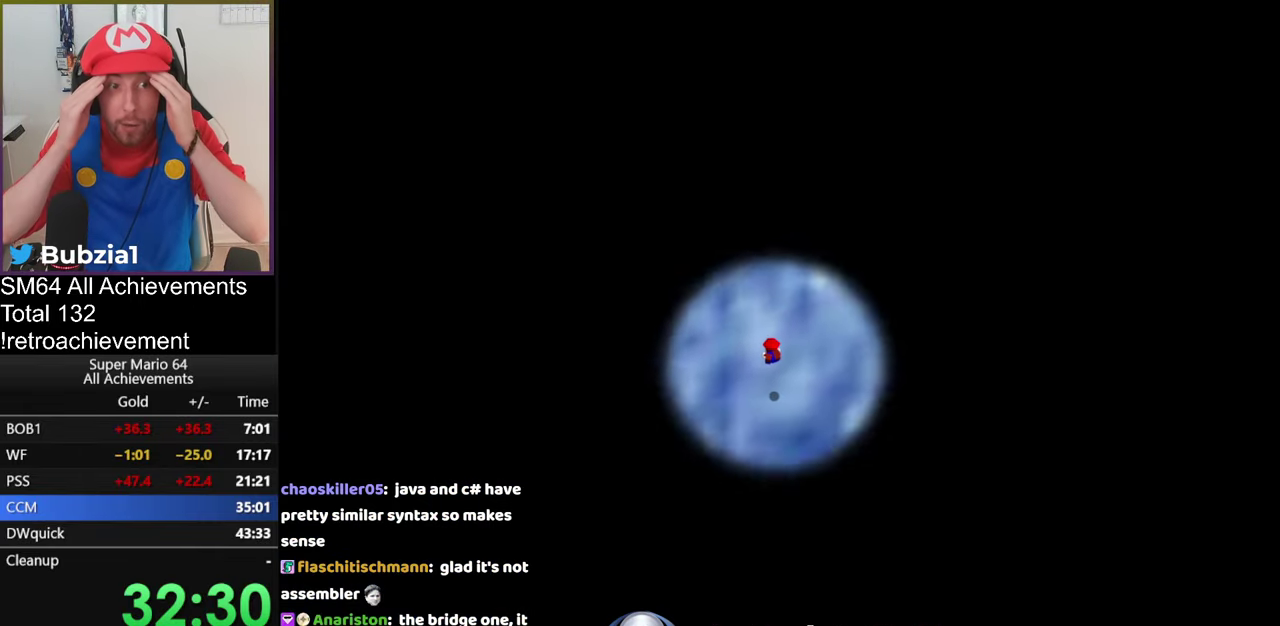
{"buttons": [], "left_stick": "center", "events": []}
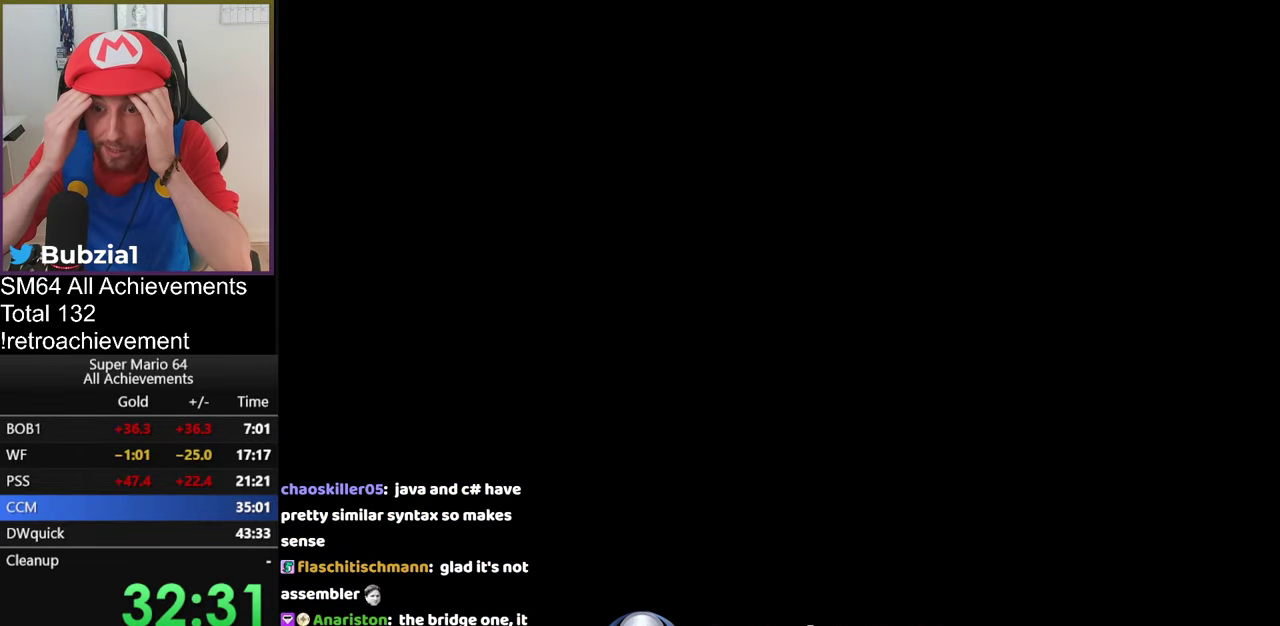
{"buttons": [], "left_stick": "center", "events": []}
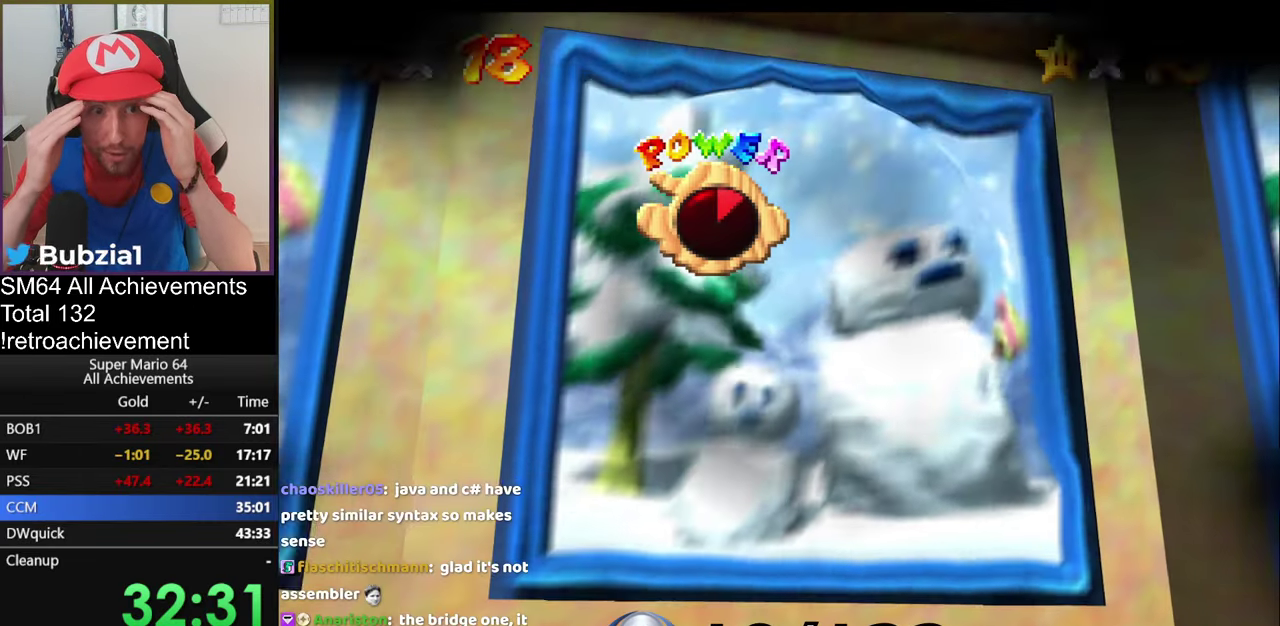
{"buttons": [], "left_stick": "center", "events": []}
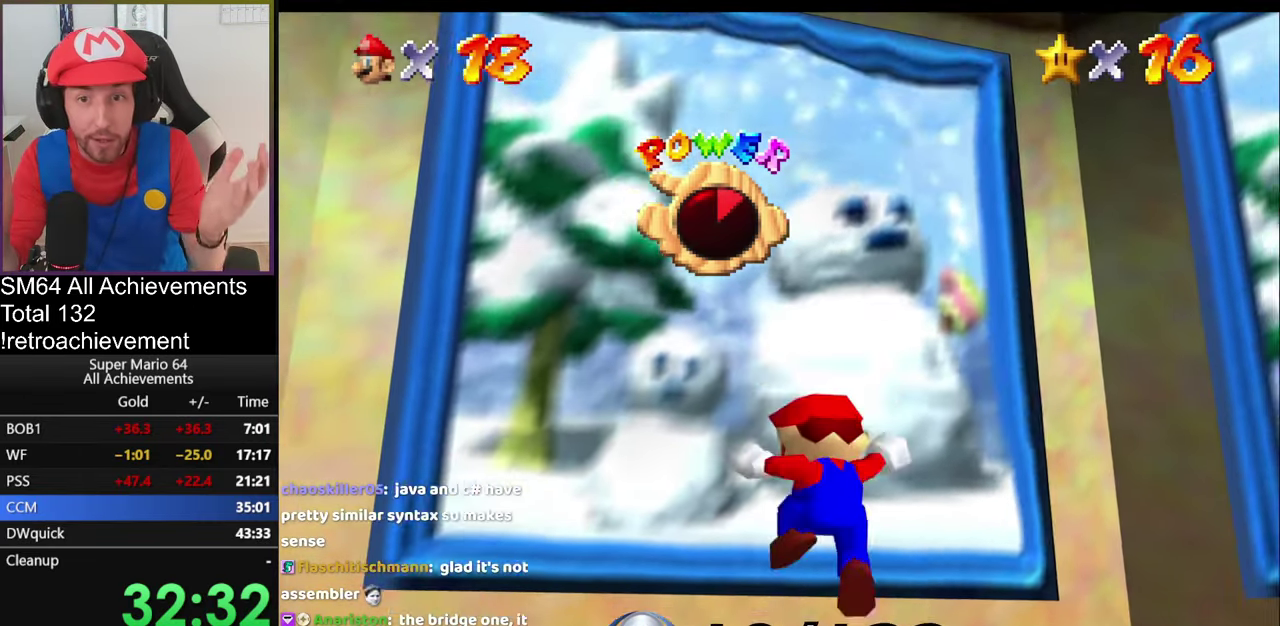
{"buttons": [], "left_stick": "center", "events": []}
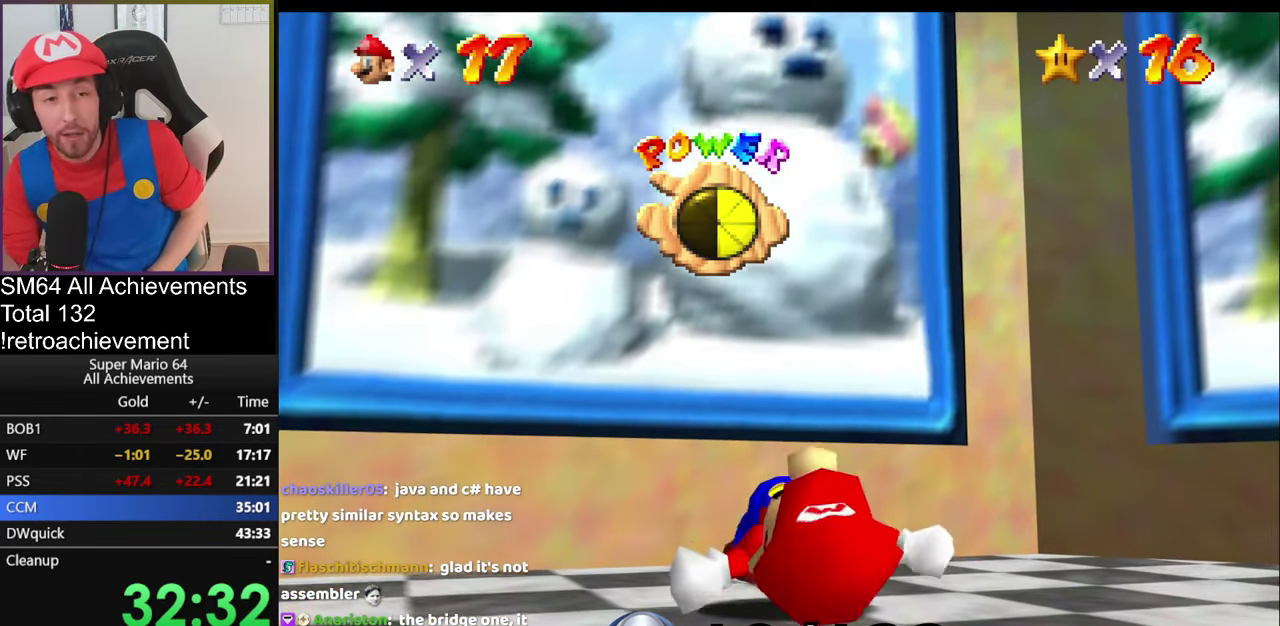
{"buttons": [], "left_stick": "center", "events": []}
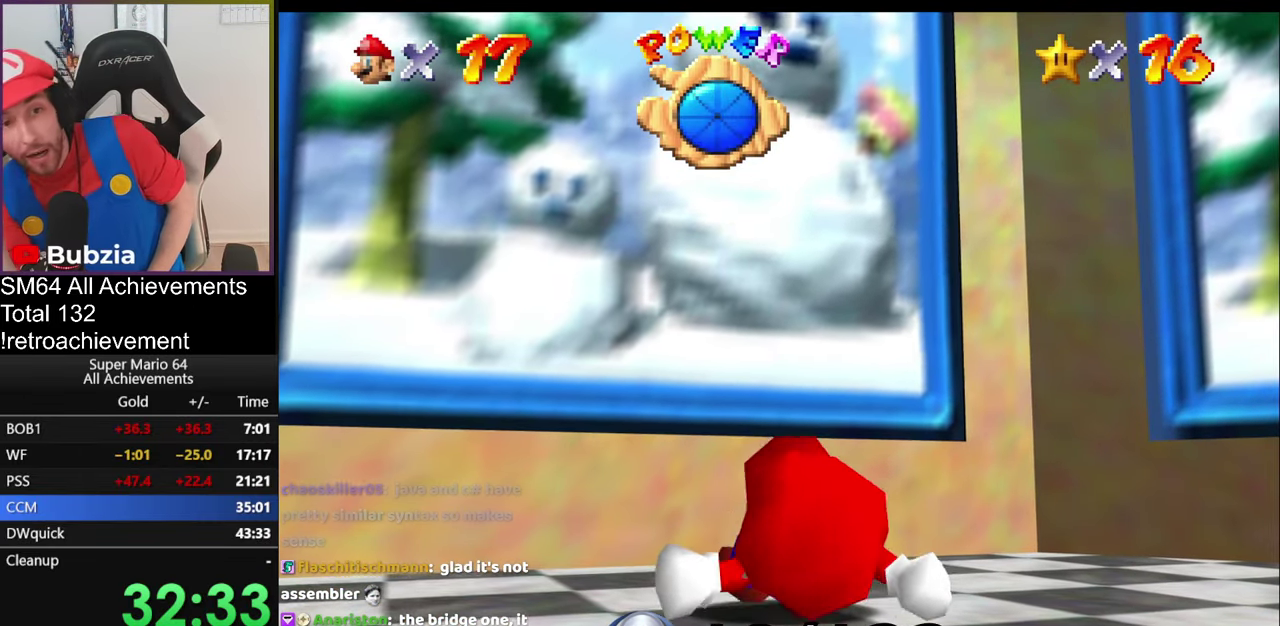
{"buttons": [], "left_stick": "center", "events": []}
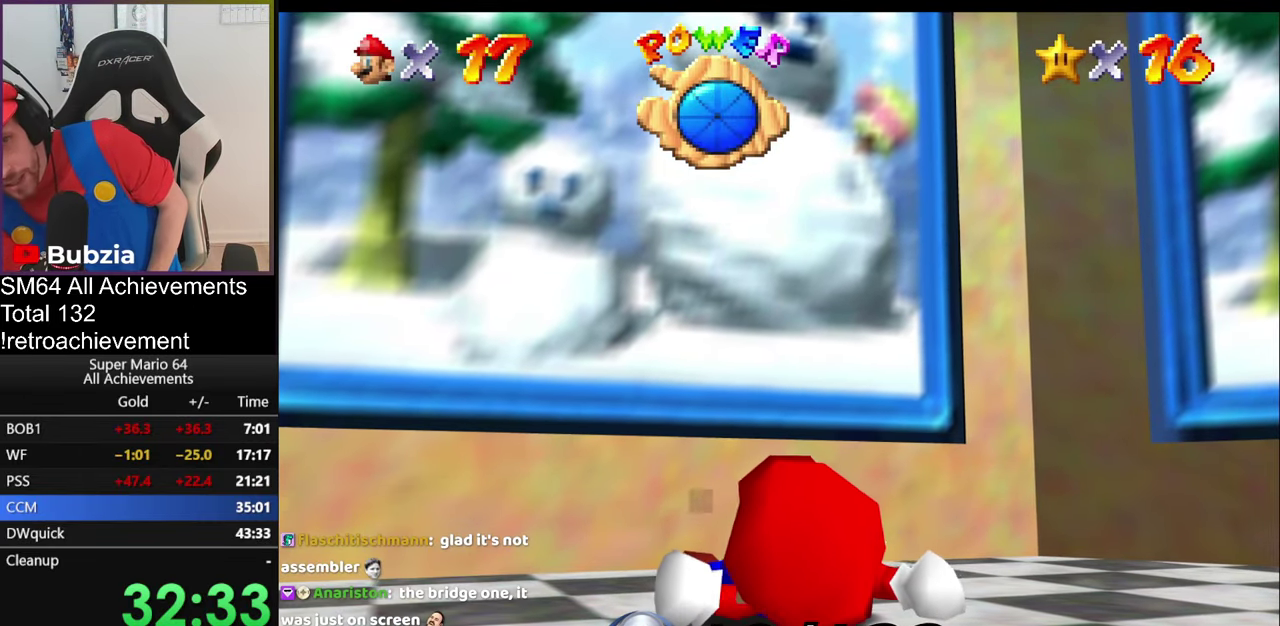
{"buttons": [], "left_stick": "center", "events": []}
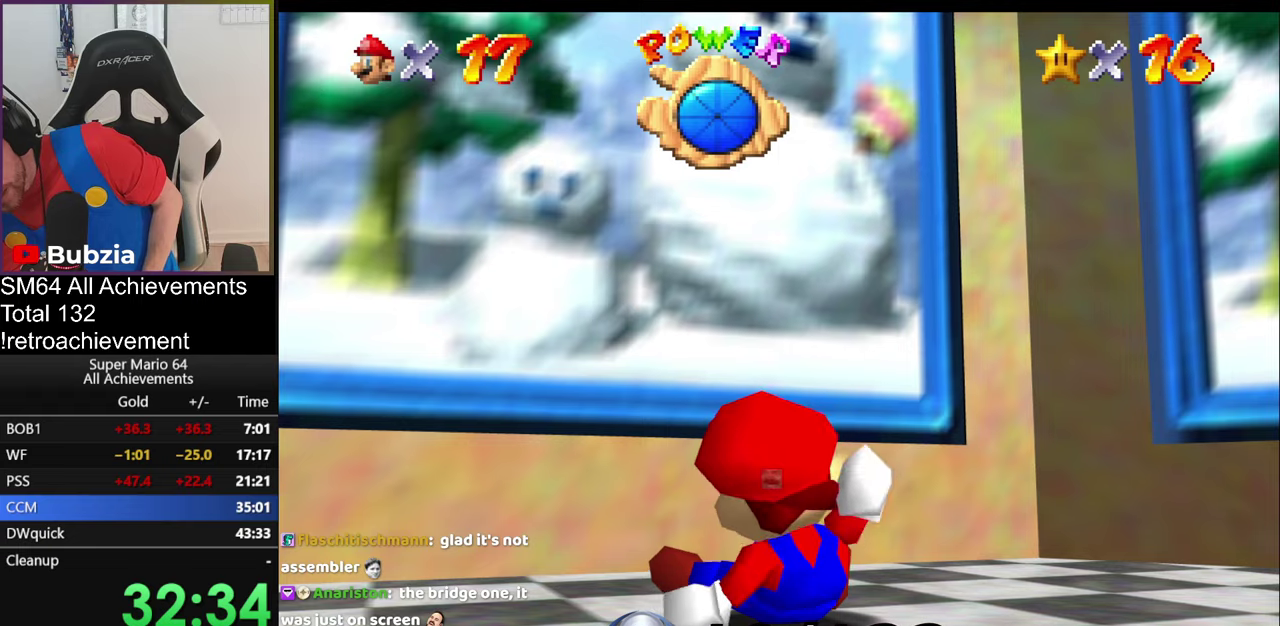
{"buttons": [], "left_stick": "up", "events": [[450, "left_stick", "up"]]}
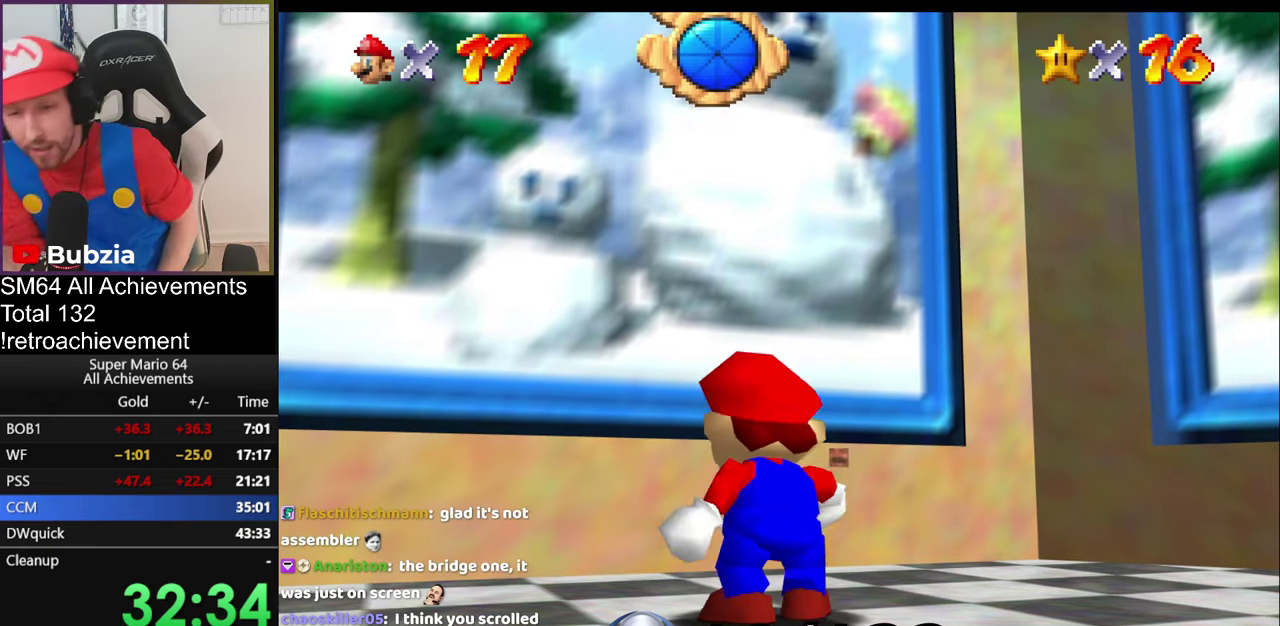
{"buttons": [], "left_stick": "up-left", "events": [[317, "left_stick", "up-left"]]}
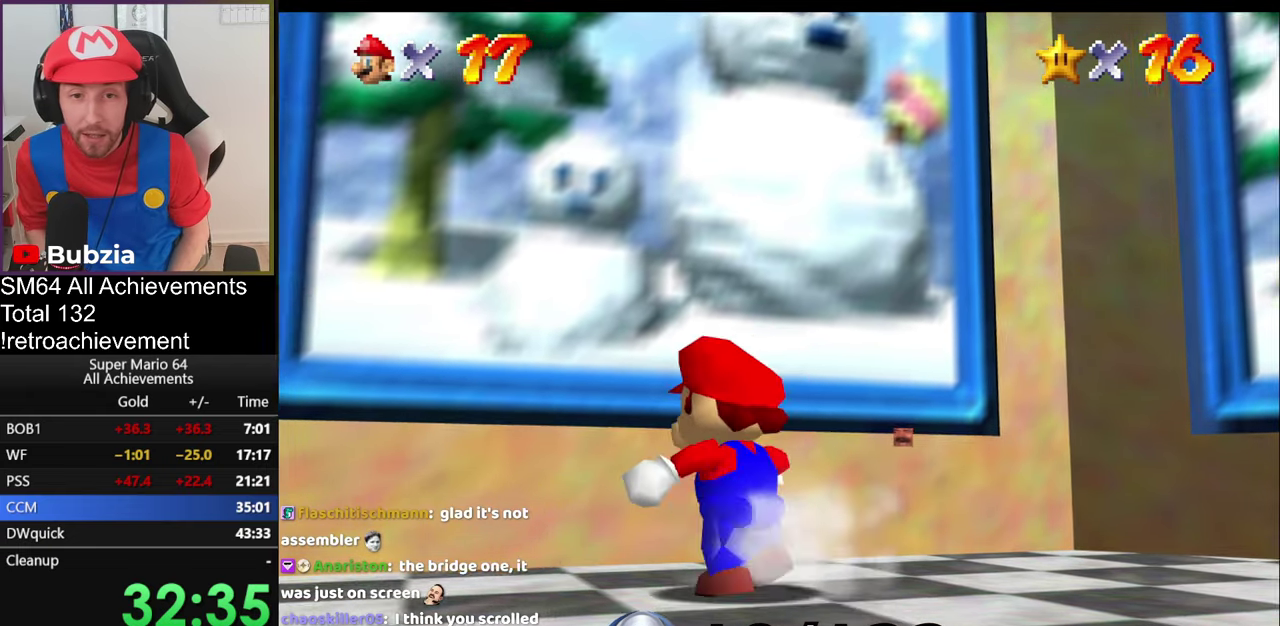
{"buttons": [], "left_stick": "up", "events": [[150, "left_stick", "up"], [200, "A", "down"], [300, "A", "up"]]}
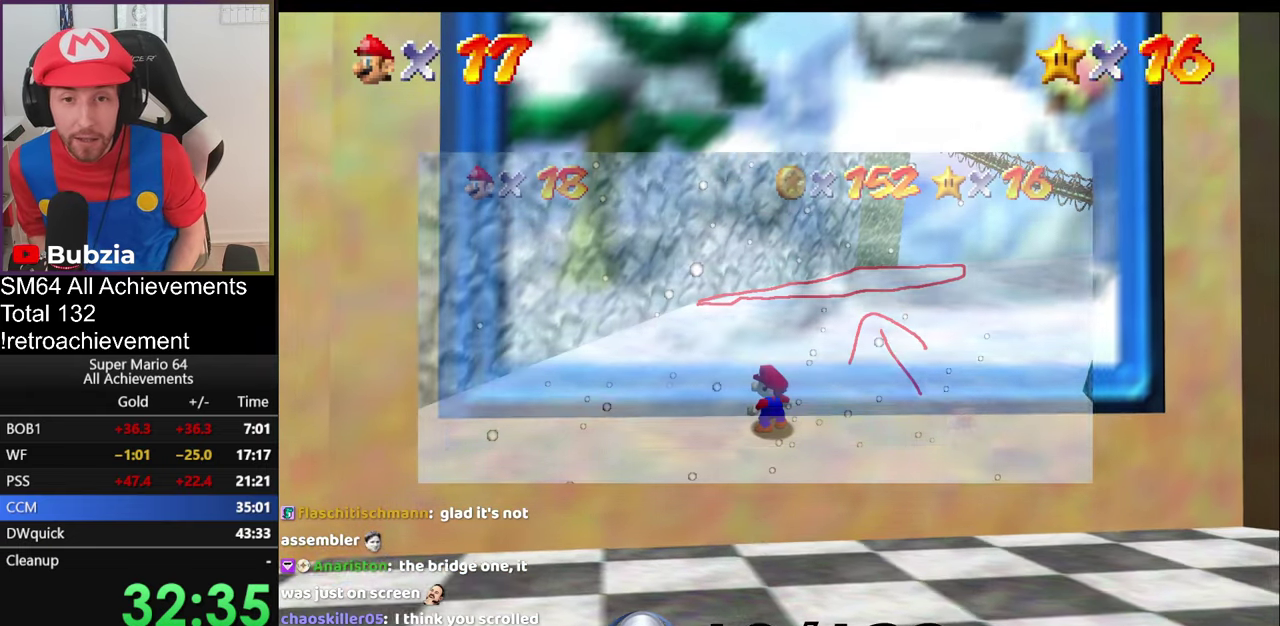
{"buttons": [], "left_stick": "up", "events": []}
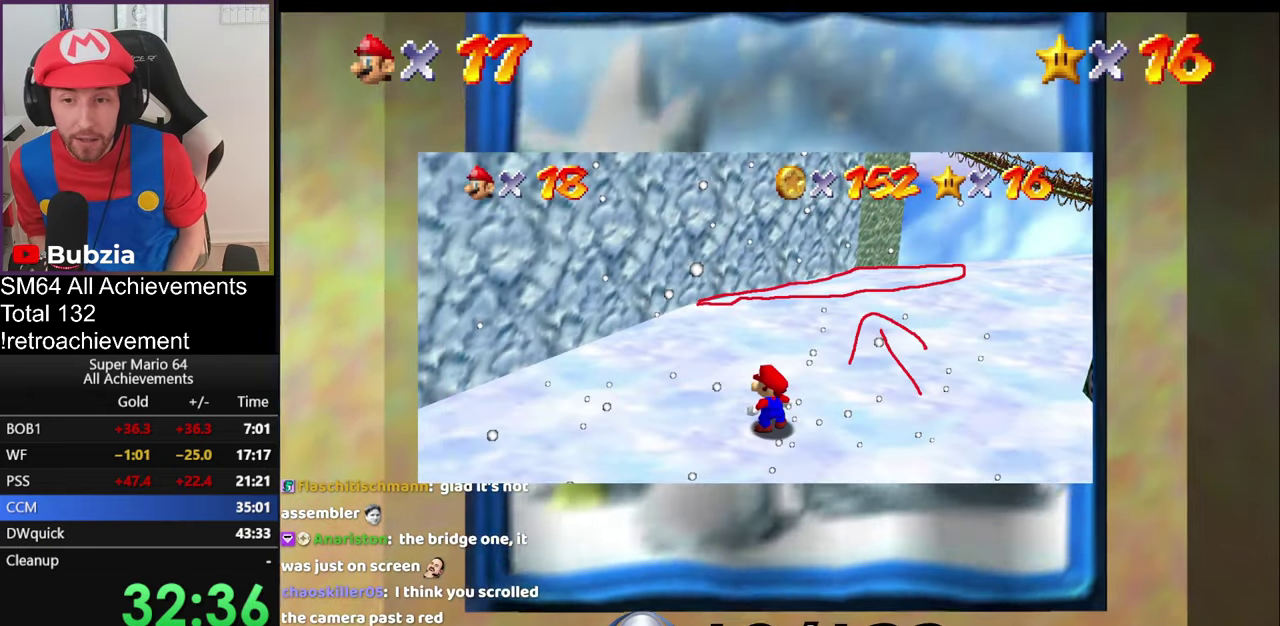
{"buttons": ["A", "B"], "left_stick": "right", "events": [[16, "left_stick", "up-right"], [100, "A", "down"], [200, "left_stick", "right"], [500, "B", "down"]]}
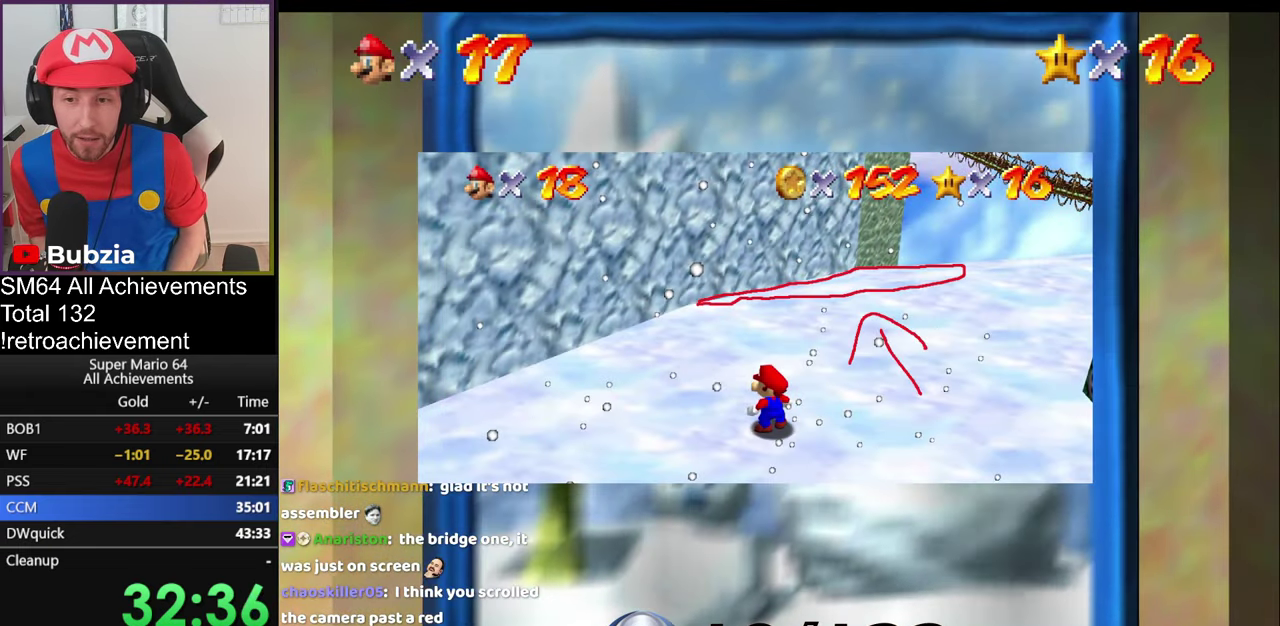
{"buttons": [], "left_stick": "center", "events": [[17, "left_stick", "down-right"], [167, "B", "up"], [184, "left_stick", "down"], [234, "A", "up"], [234, "left_stick", "center"]]}
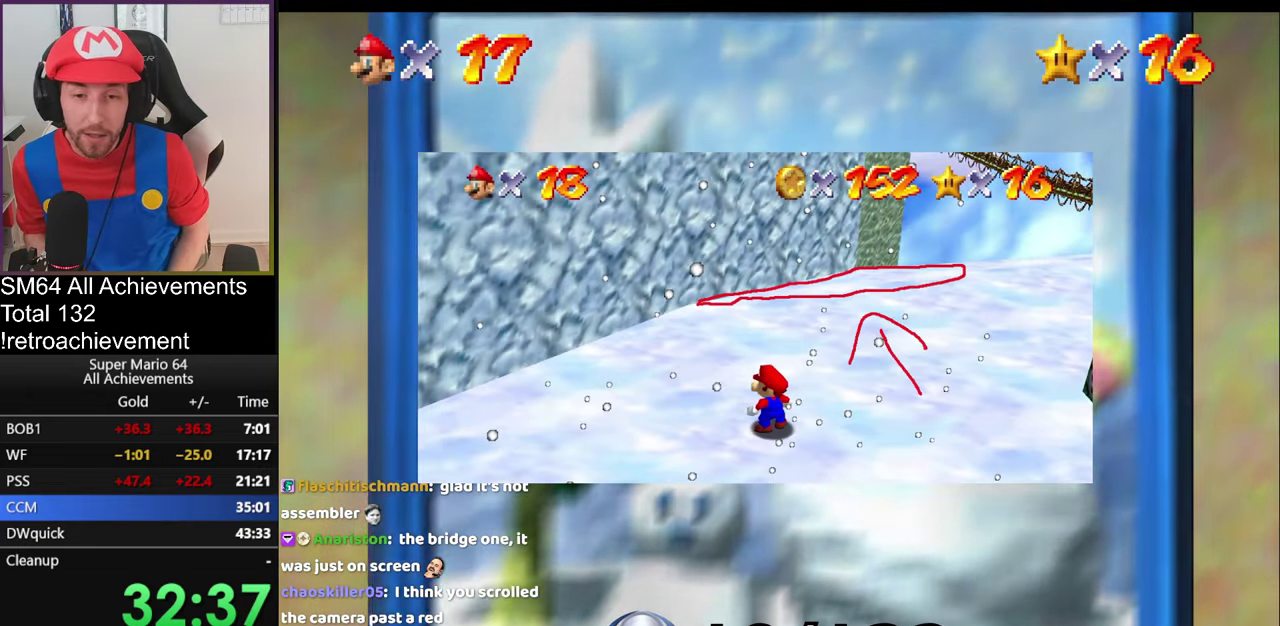
{"buttons": [], "left_stick": "center", "events": []}
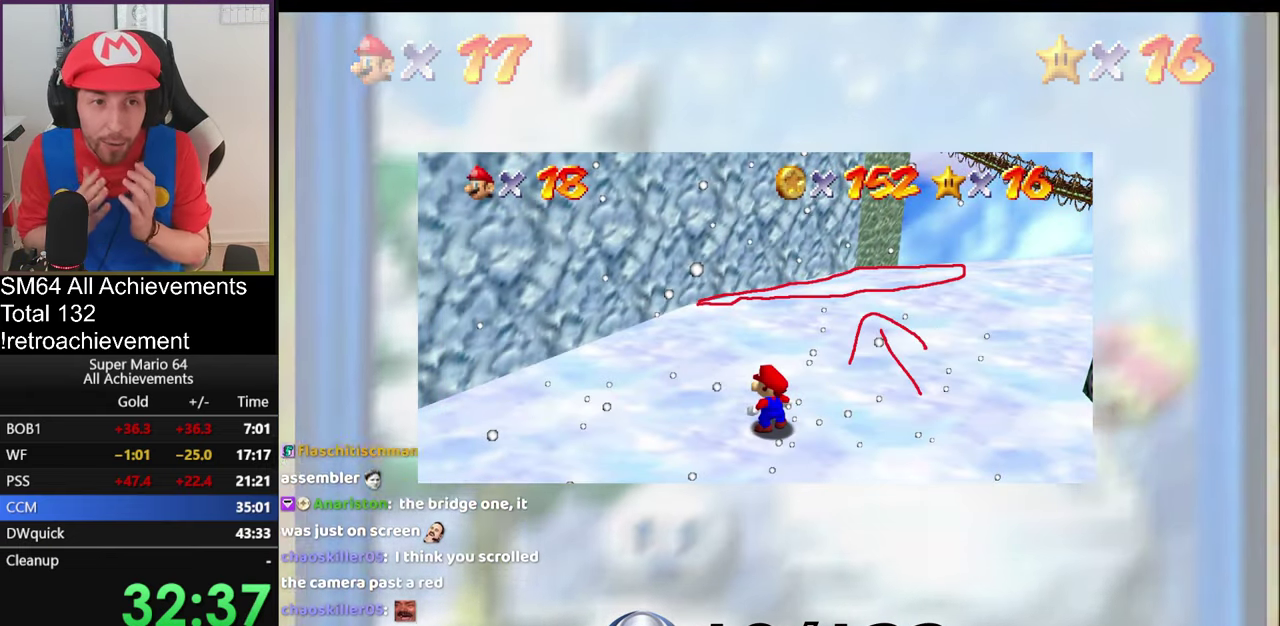
{"buttons": [], "left_stick": "center", "events": []}